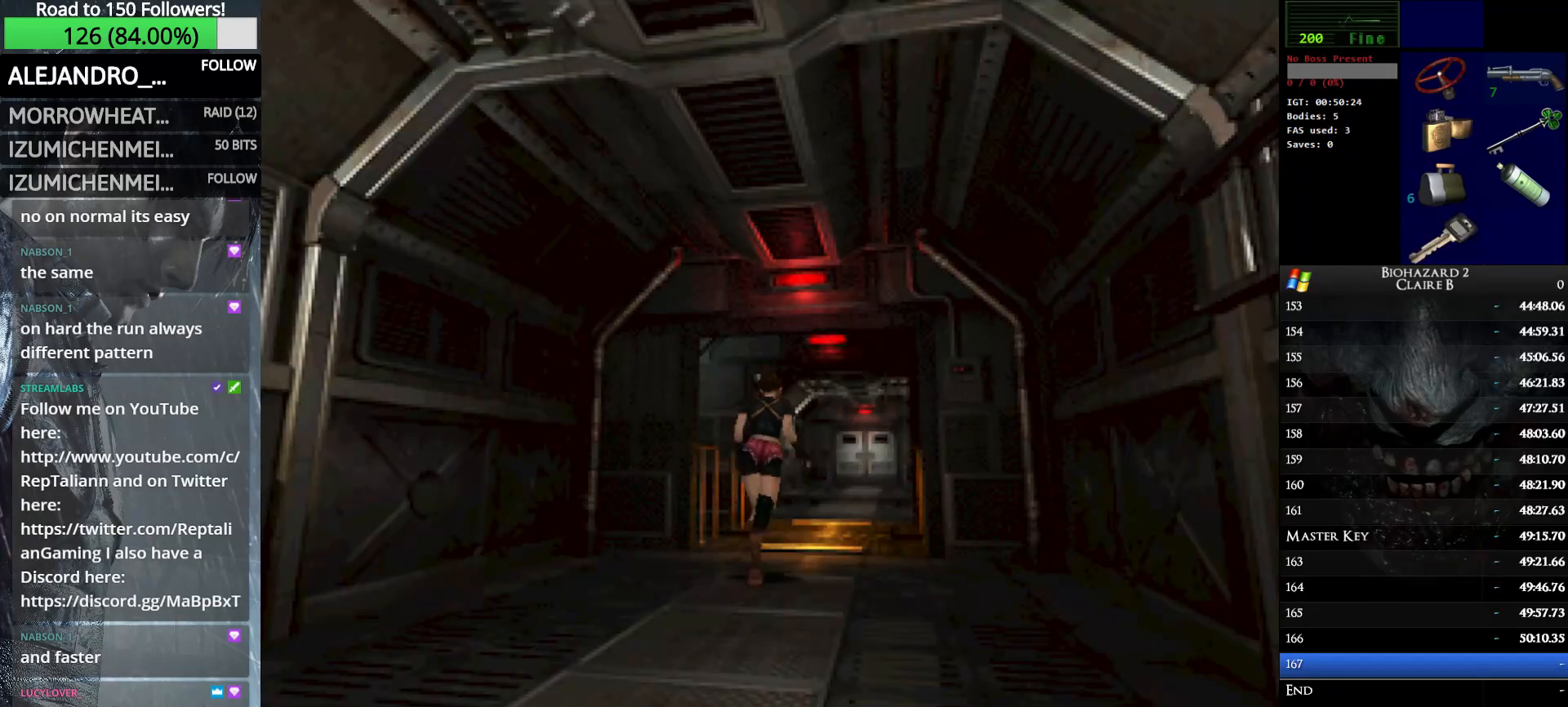
Gameplay with keyboard; each line is a JSON object with the keys held at the frame after it. "events" lists presses ("down") and releases ("up") of "down", "e", "left", "q", "return", "right", "shift_l", "shift_r", "up" and "w" between this image and that frame as [ms after this image, input, new state], when the widget could be followed in between. No other keys are recorded. Mouse input is not recorded.
{"keys": ["up", "w"], "events": []}
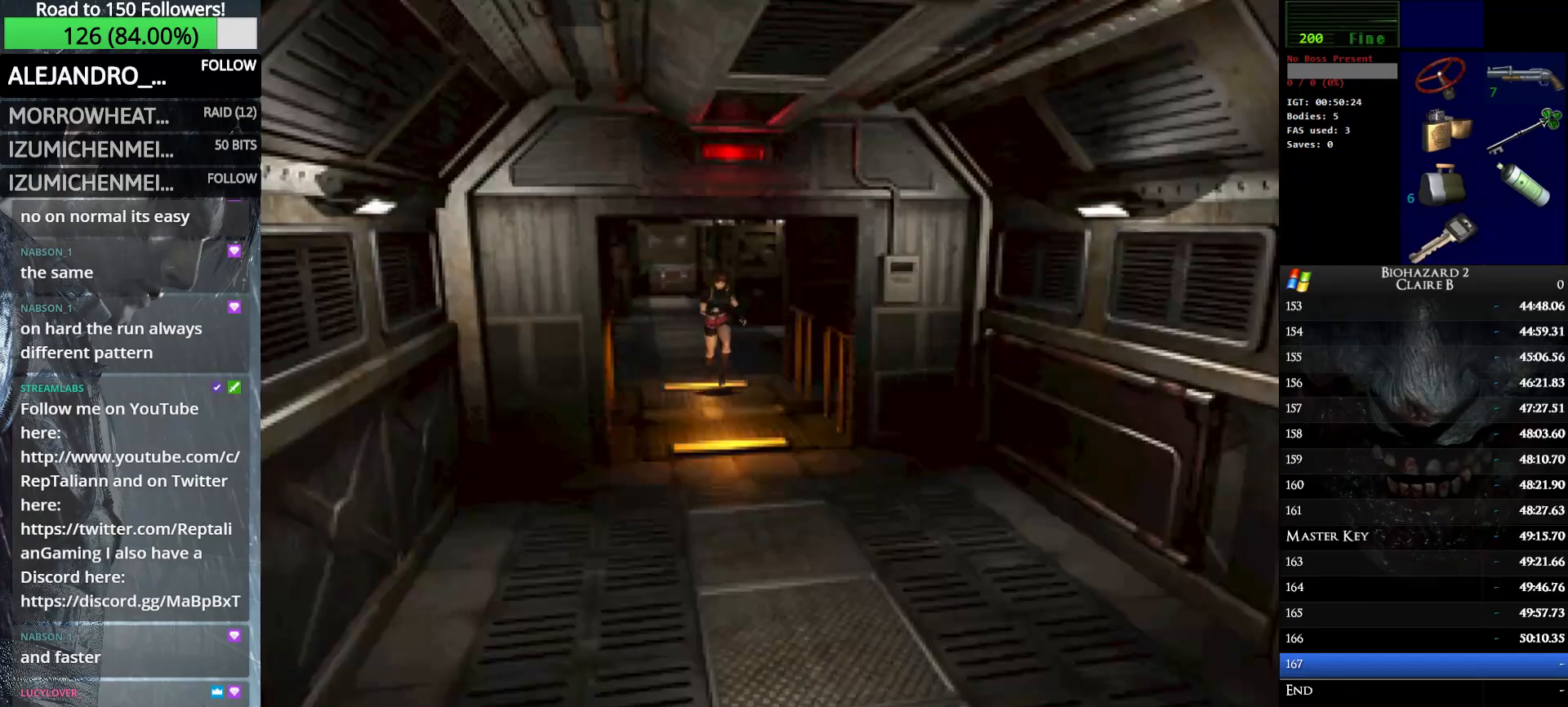
{"keys": ["up", "w"], "events": []}
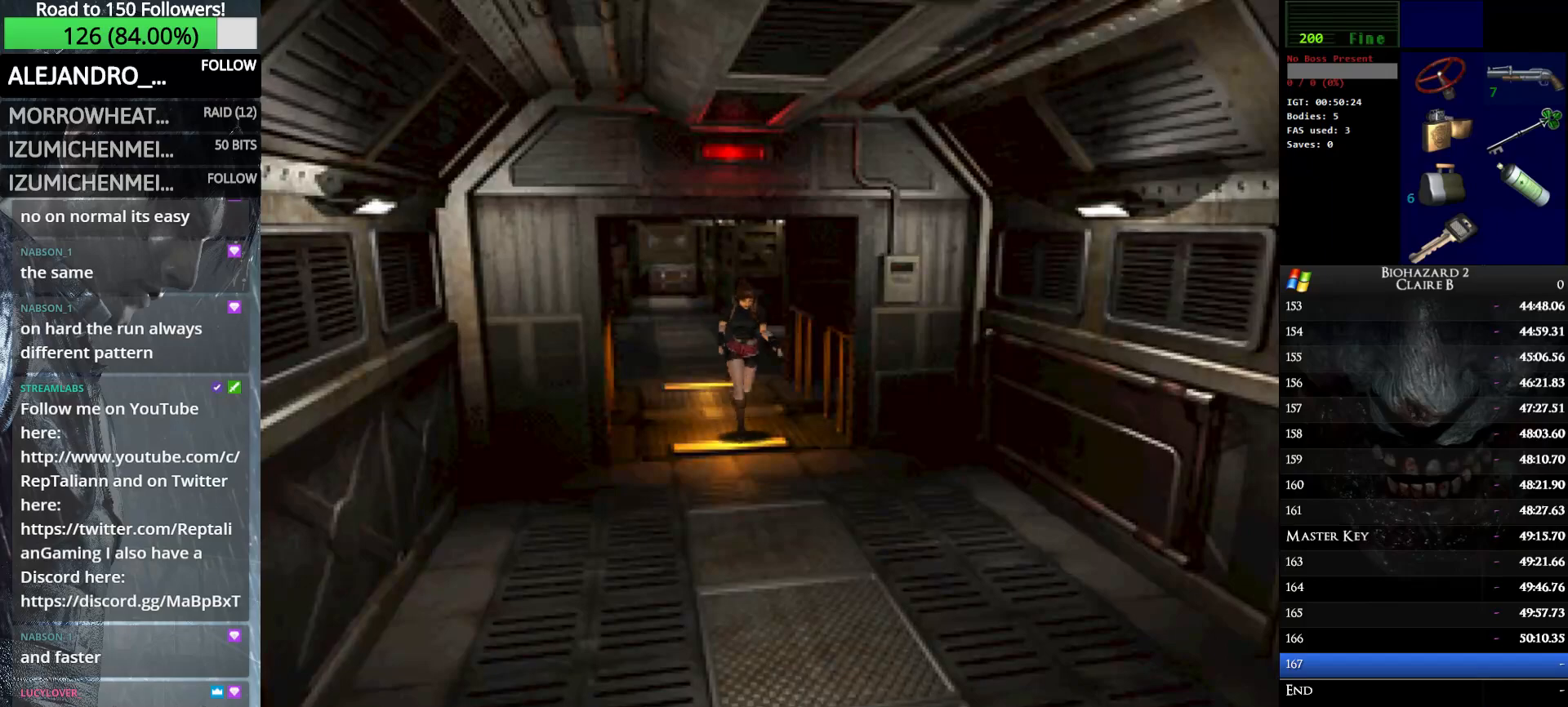
{"keys": ["up", "w"], "events": []}
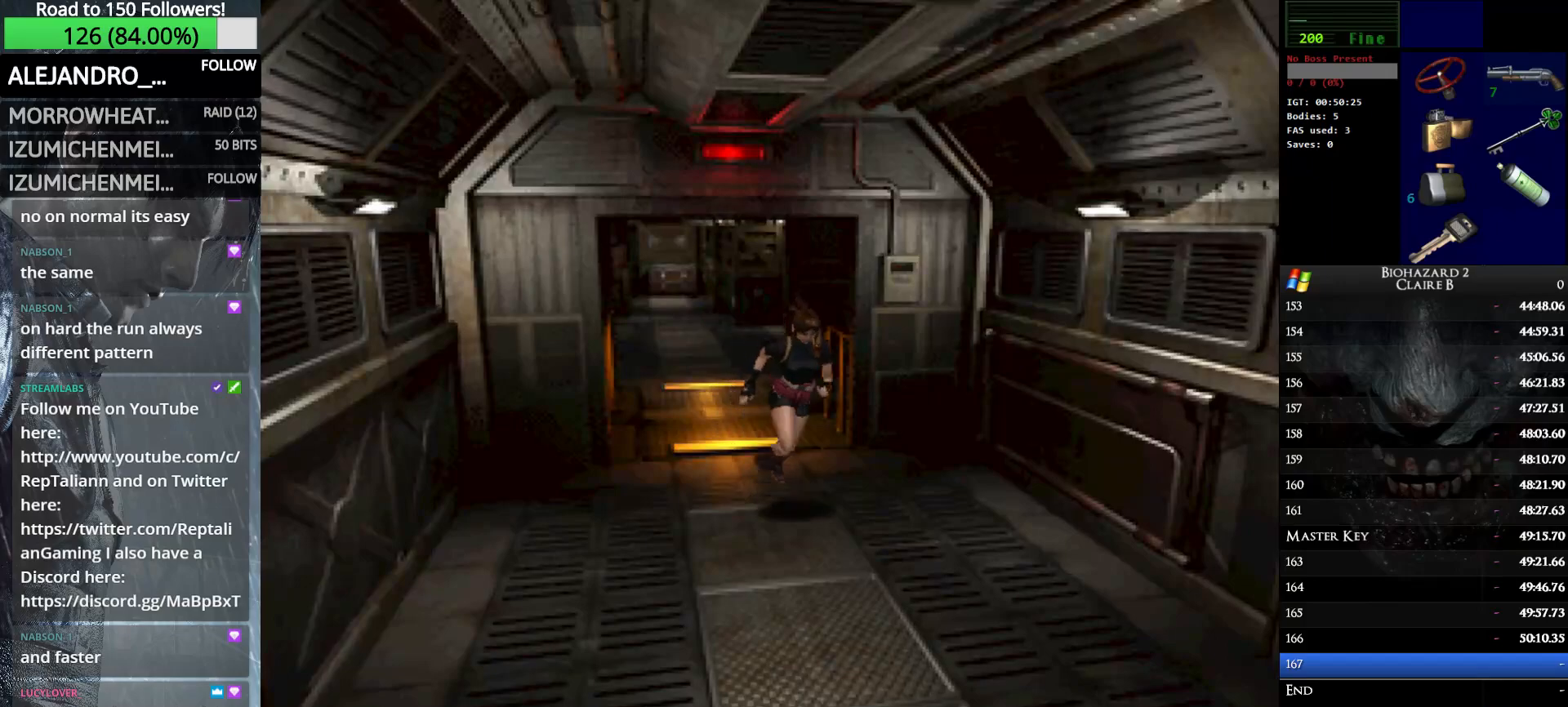
{"keys": ["e", "up", "w"], "events": [[433, "e", "down"]]}
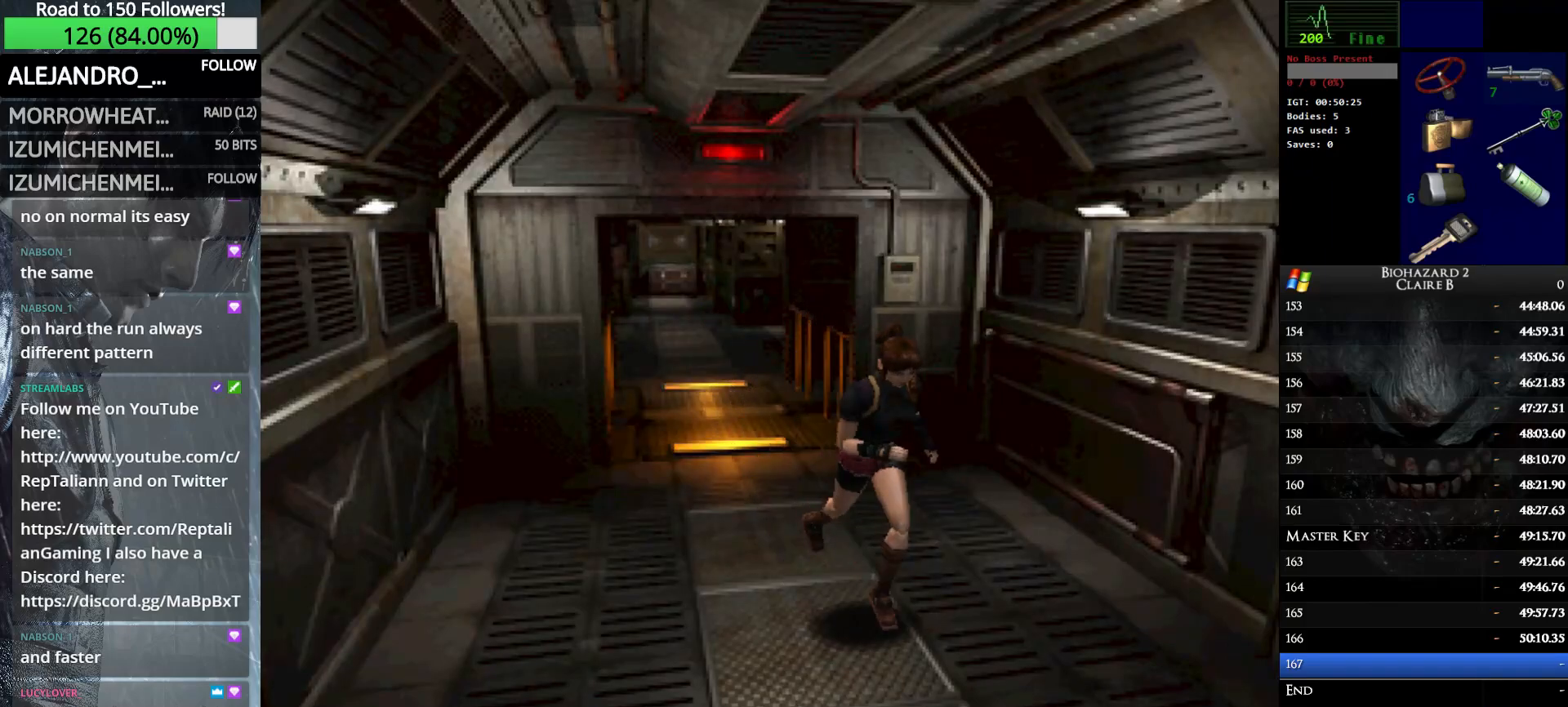
{"keys": ["e", "up", "w"], "events": [[16, "e", "up"], [116, "e", "down"], [216, "e", "up"], [300, "e", "down"], [400, "e", "up"], [500, "e", "down"]]}
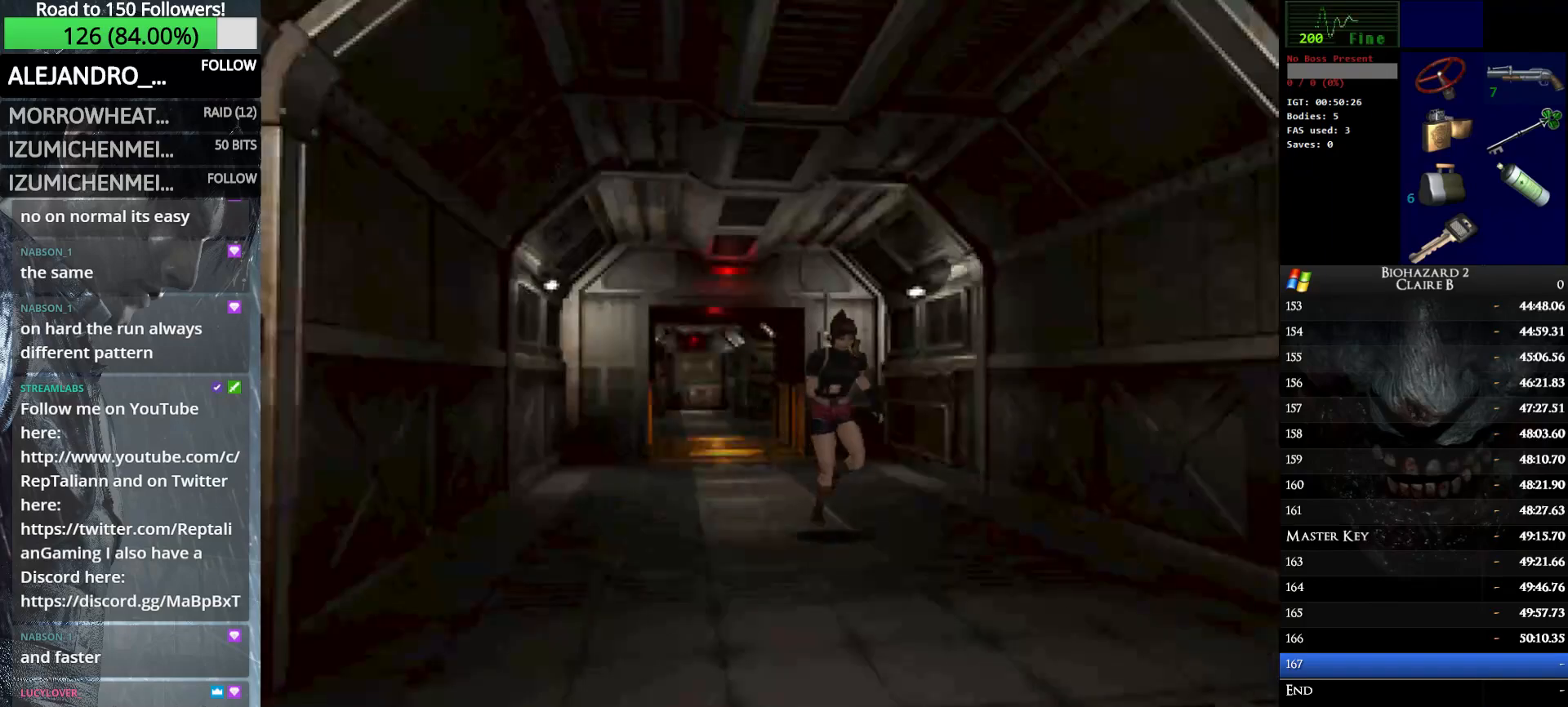
{"keys": ["up", "w"], "events": [[83, "e", "up"], [183, "e", "down"], [283, "e", "up"], [366, "e", "down"], [466, "e", "up"]]}
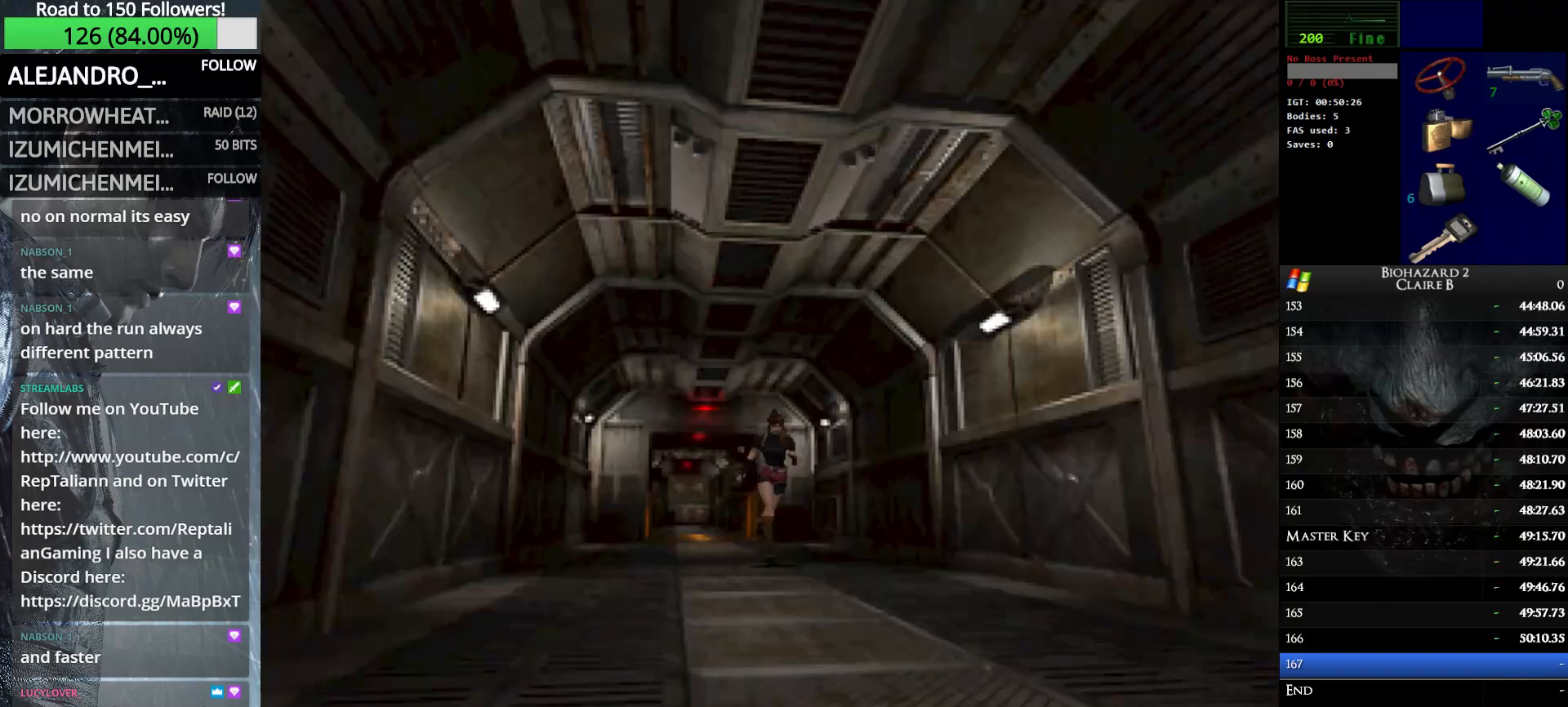
{"keys": ["e", "up", "w"], "events": [[50, "e", "down"], [150, "e", "up"], [250, "e", "down"], [333, "e", "up"], [383, "e", "down"]]}
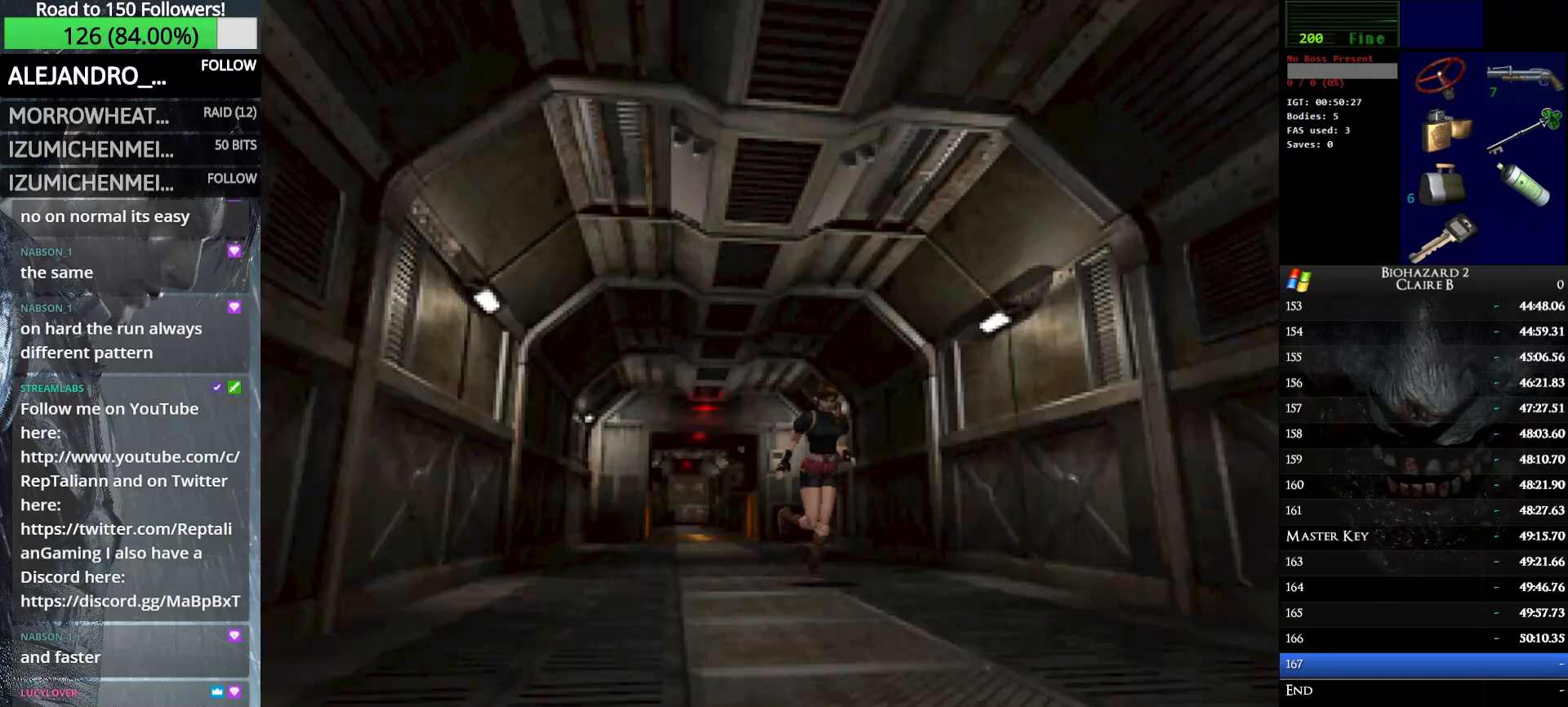
{"keys": ["e", "up", "w"], "events": [[33, "e", "up"], [66, "e", "down"], [166, "e", "up"], [266, "e", "down"], [350, "e", "up"], [450, "e", "down"]]}
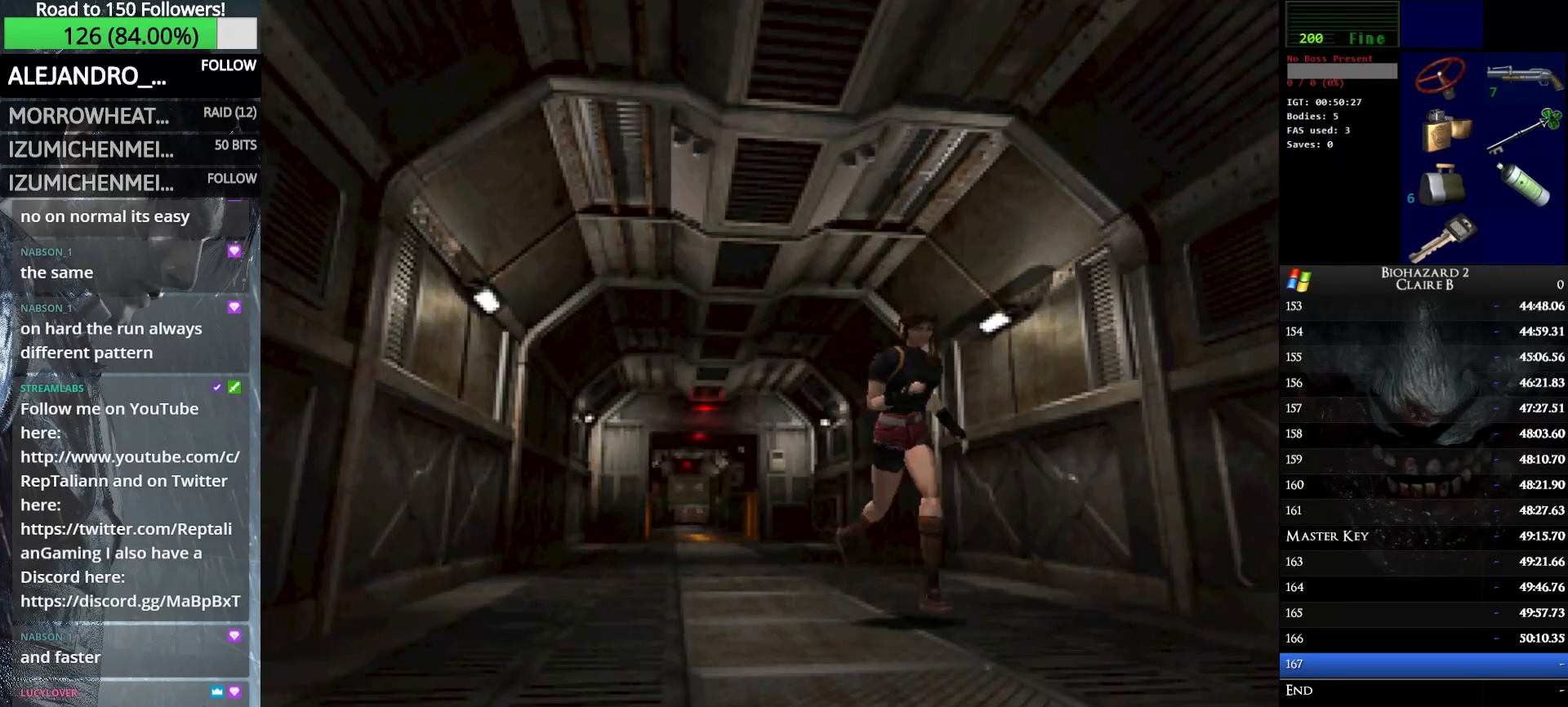
{"keys": ["up", "w"], "events": [[33, "e", "up"], [133, "e", "down"], [233, "e", "up"], [316, "e", "down"], [416, "e", "up"]]}
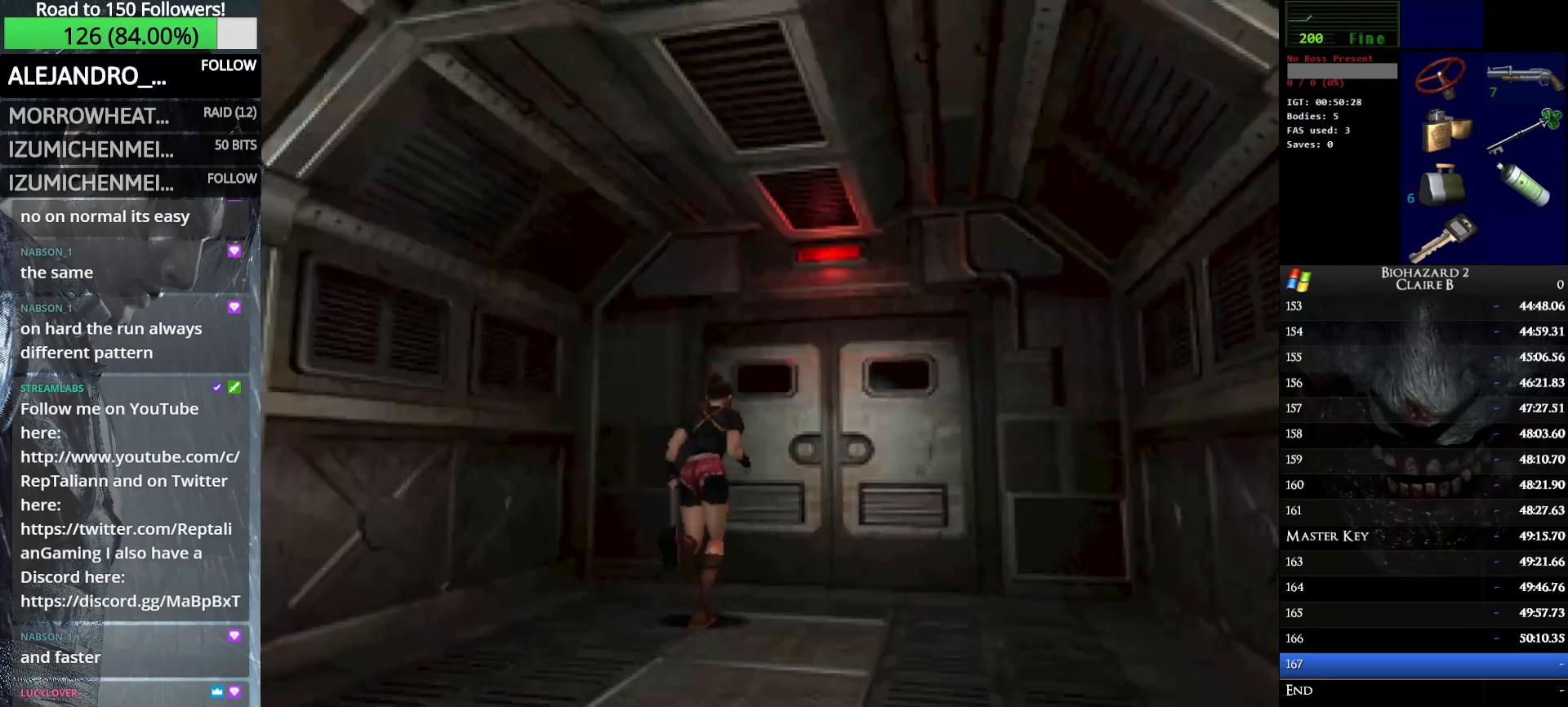
{"keys": ["e", "up", "w"], "events": [[16, "e", "down"], [150, "e", "up"], [250, "e", "down"], [333, "e", "up"], [433, "e", "down"]]}
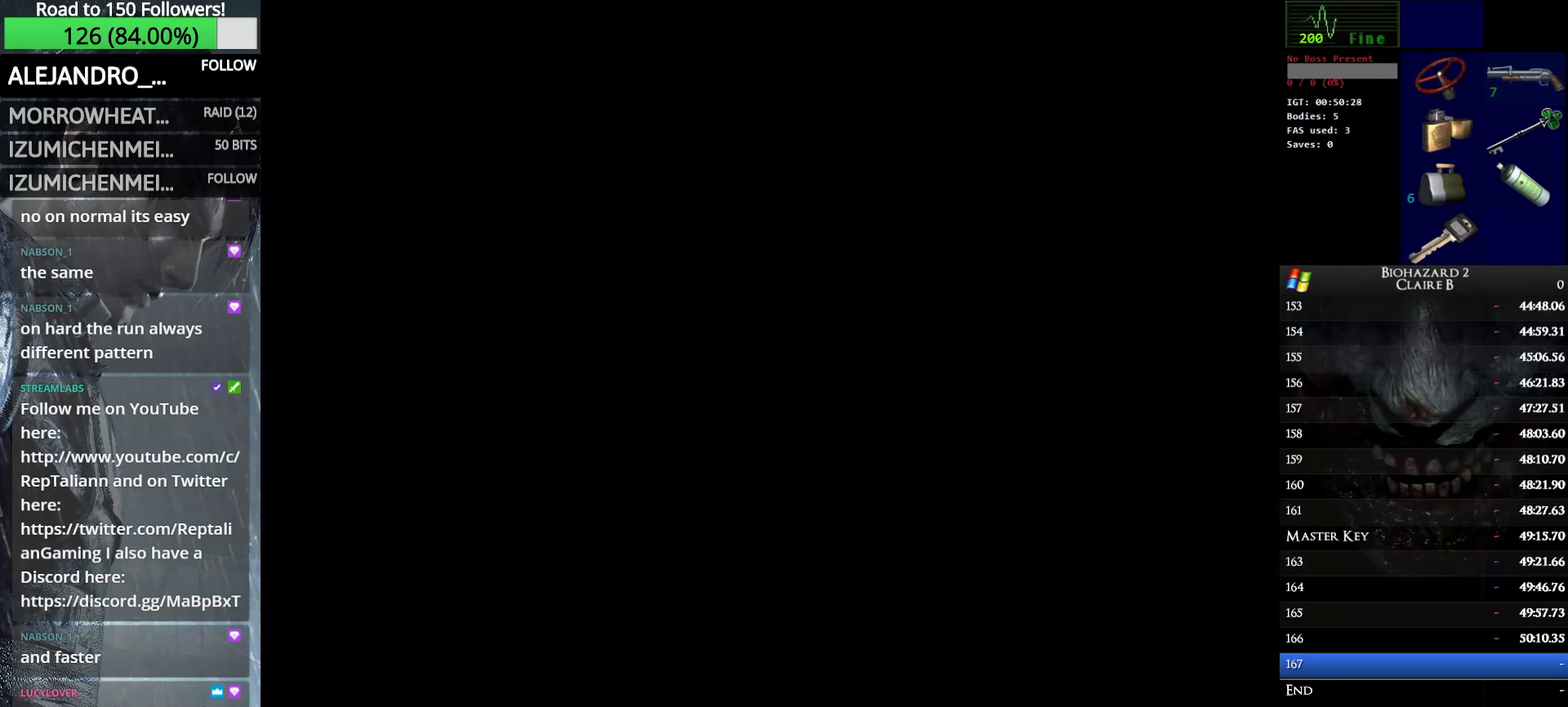
{"keys": ["up", "w"], "events": [[16, "e", "up"], [116, "e", "down"], [216, "e", "up"]]}
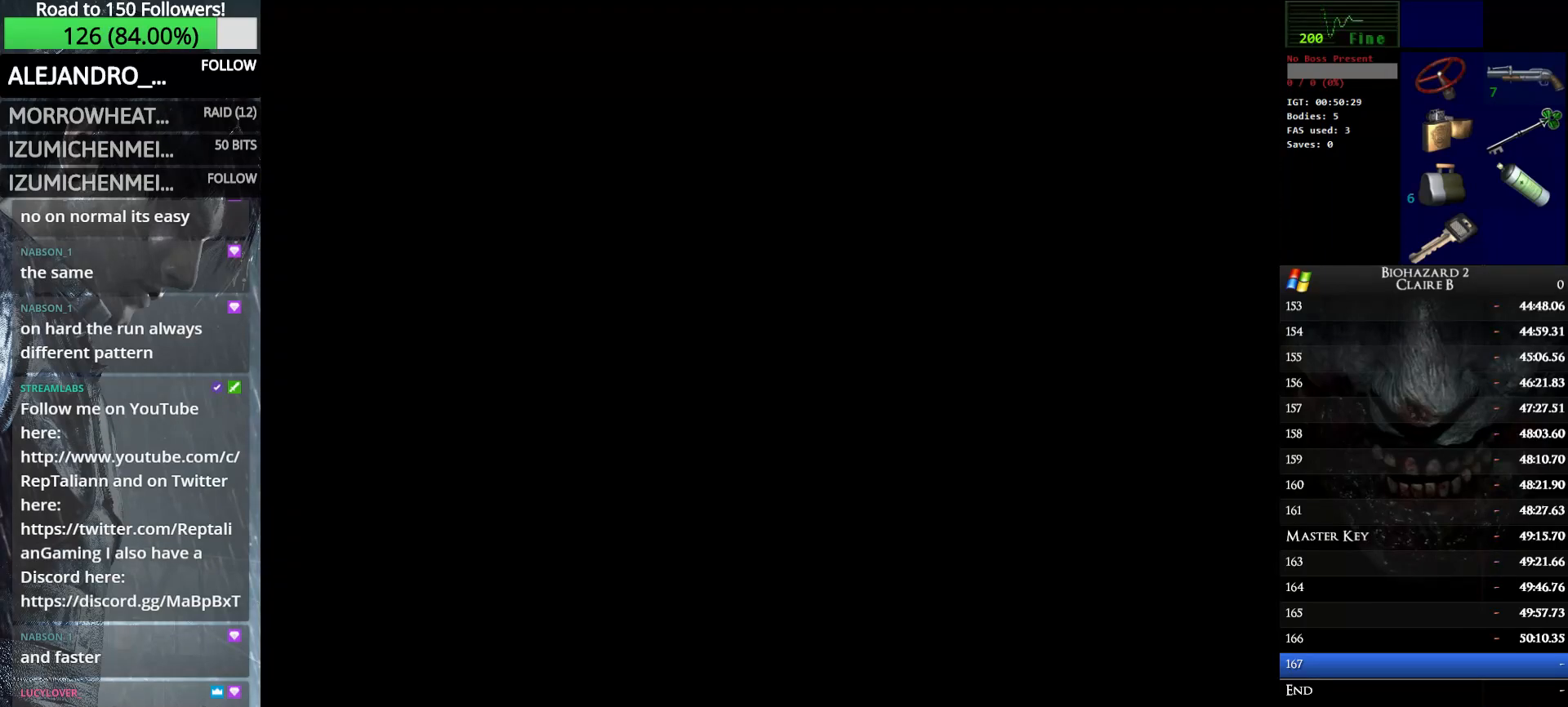
{"keys": ["up", "w"], "events": []}
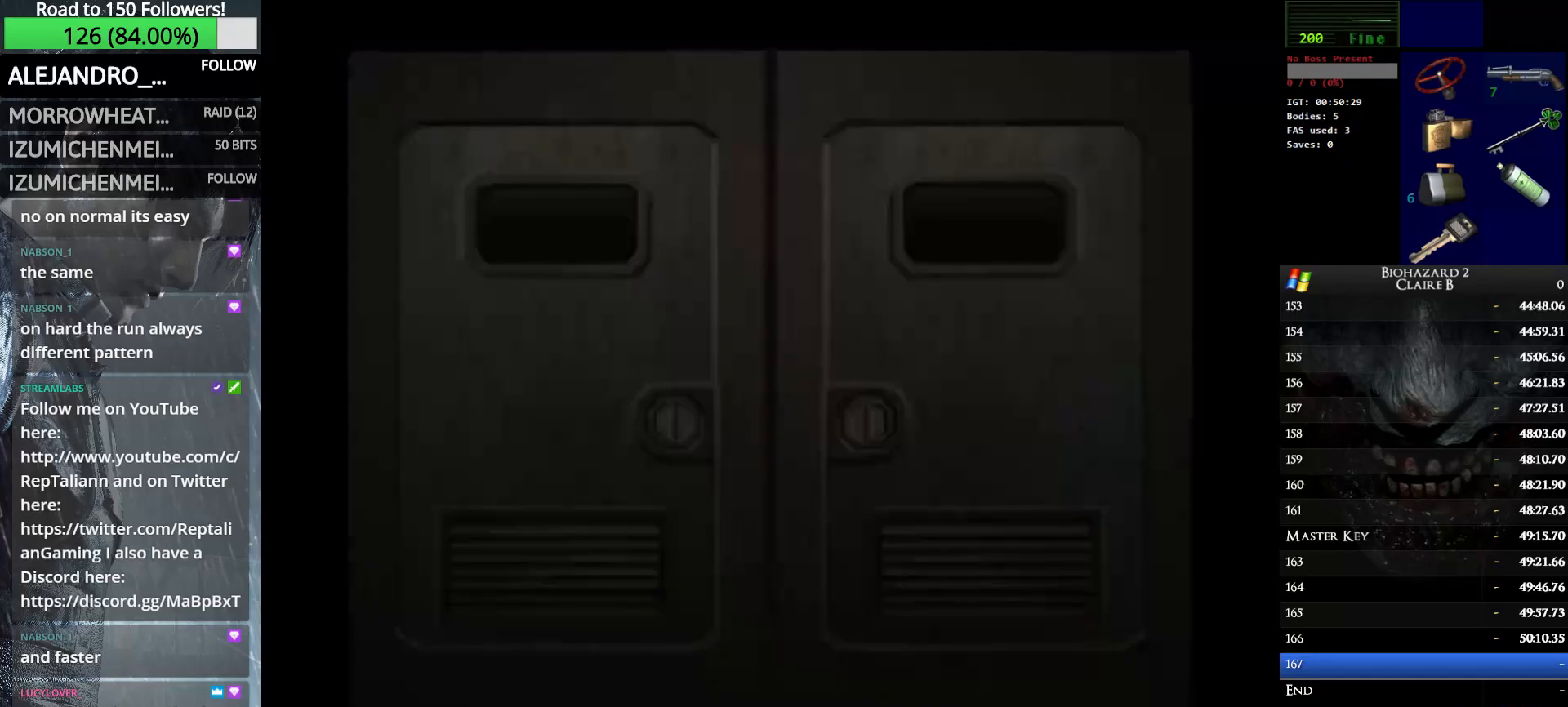
{"keys": ["up", "w"], "events": []}
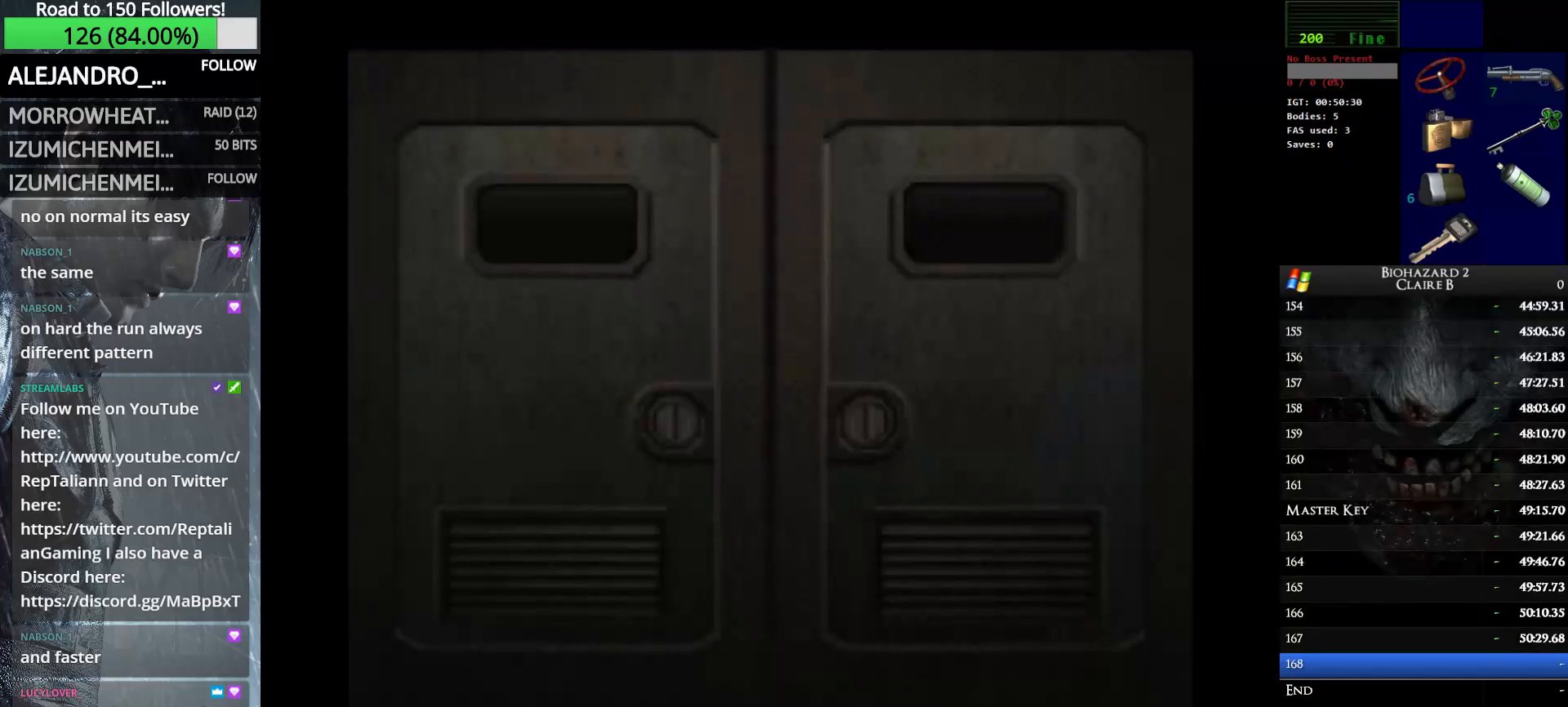
{"keys": ["up", "w"], "events": []}
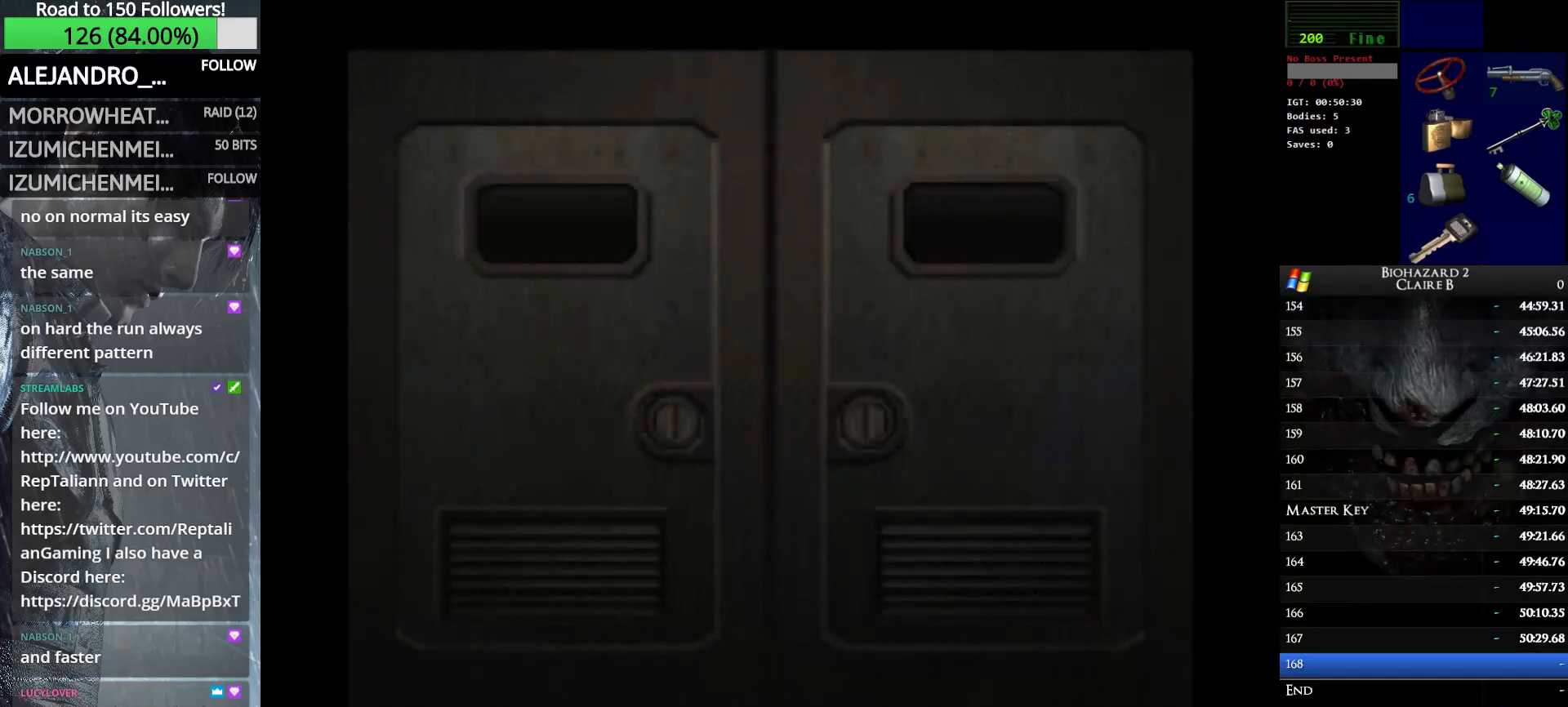
{"keys": ["e", "up", "w"], "events": [[466, "e", "down"]]}
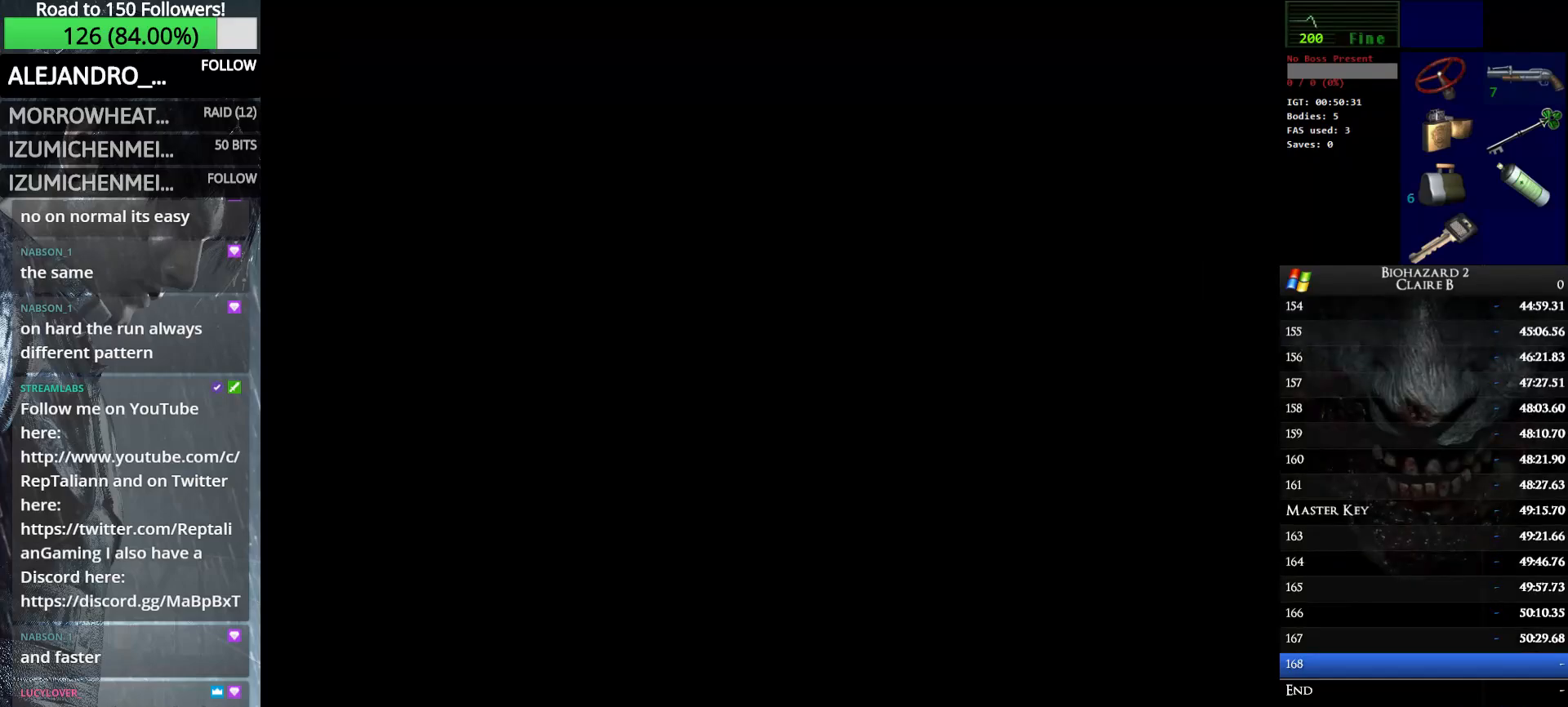
{"keys": ["left", "up", "w"], "events": [[100, "e", "up"], [433, "left", "down"]]}
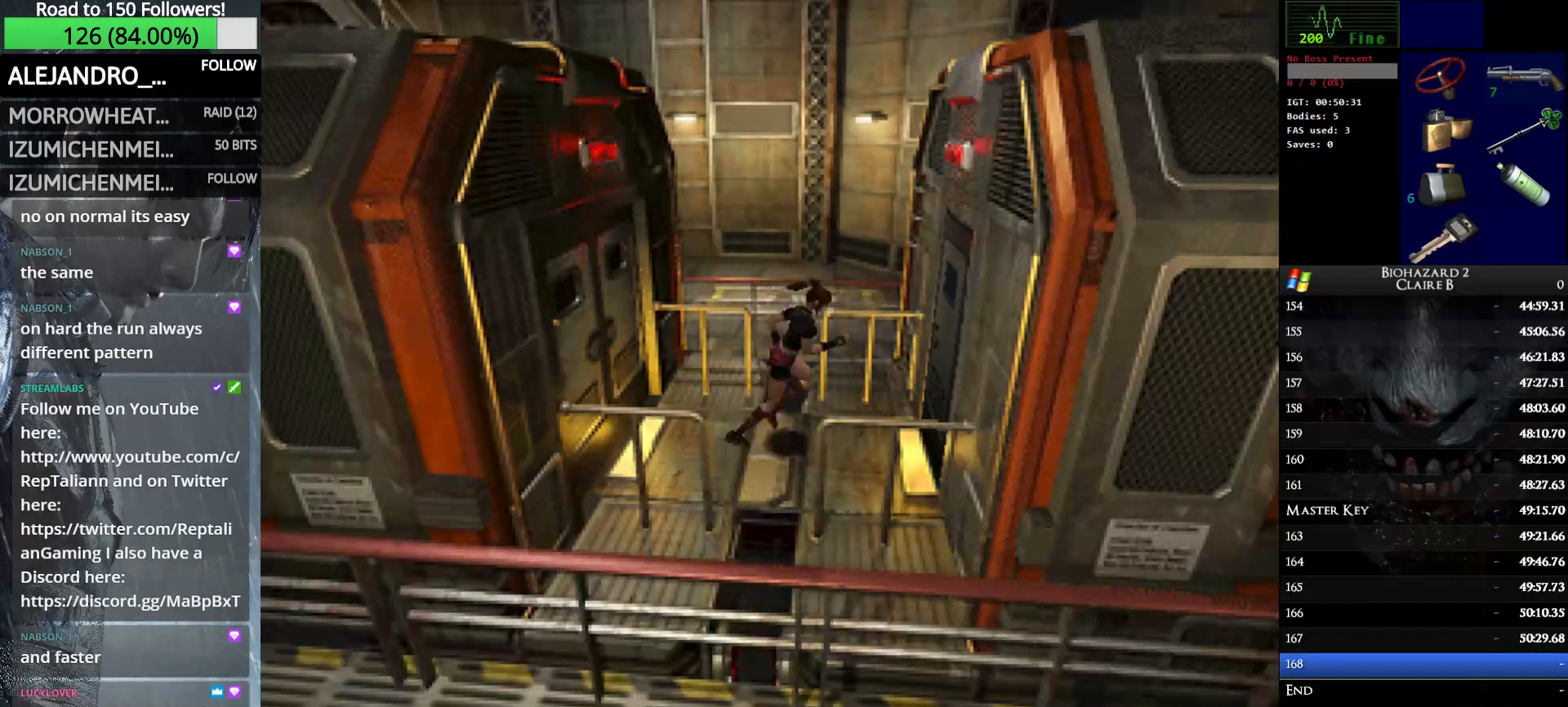
{"keys": ["right", "up", "w"], "events": [[33, "left", "up"], [350, "e", "down"], [350, "right", "down"], [500, "e", "up"]]}
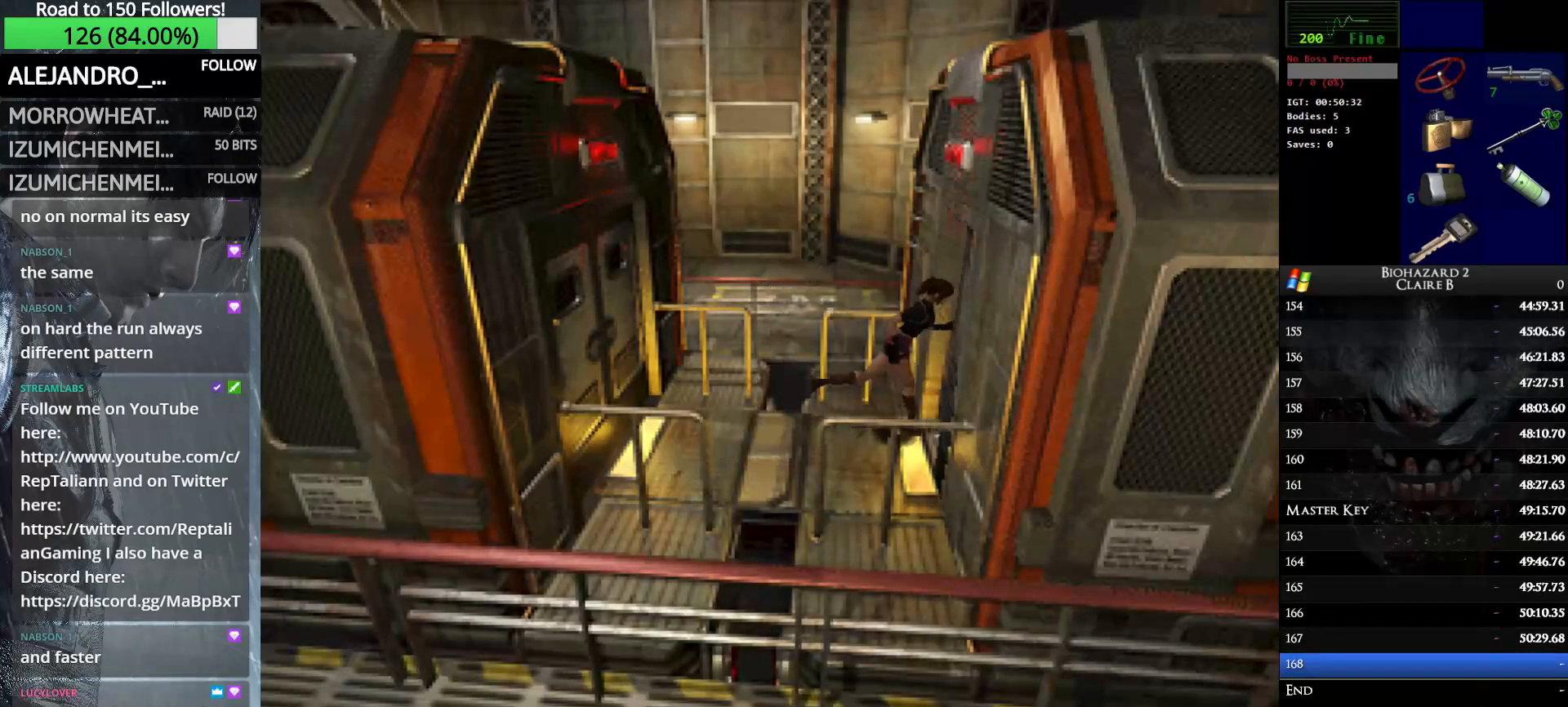
{"keys": ["left", "up", "w"], "events": [[50, "right", "up"], [283, "left", "down"]]}
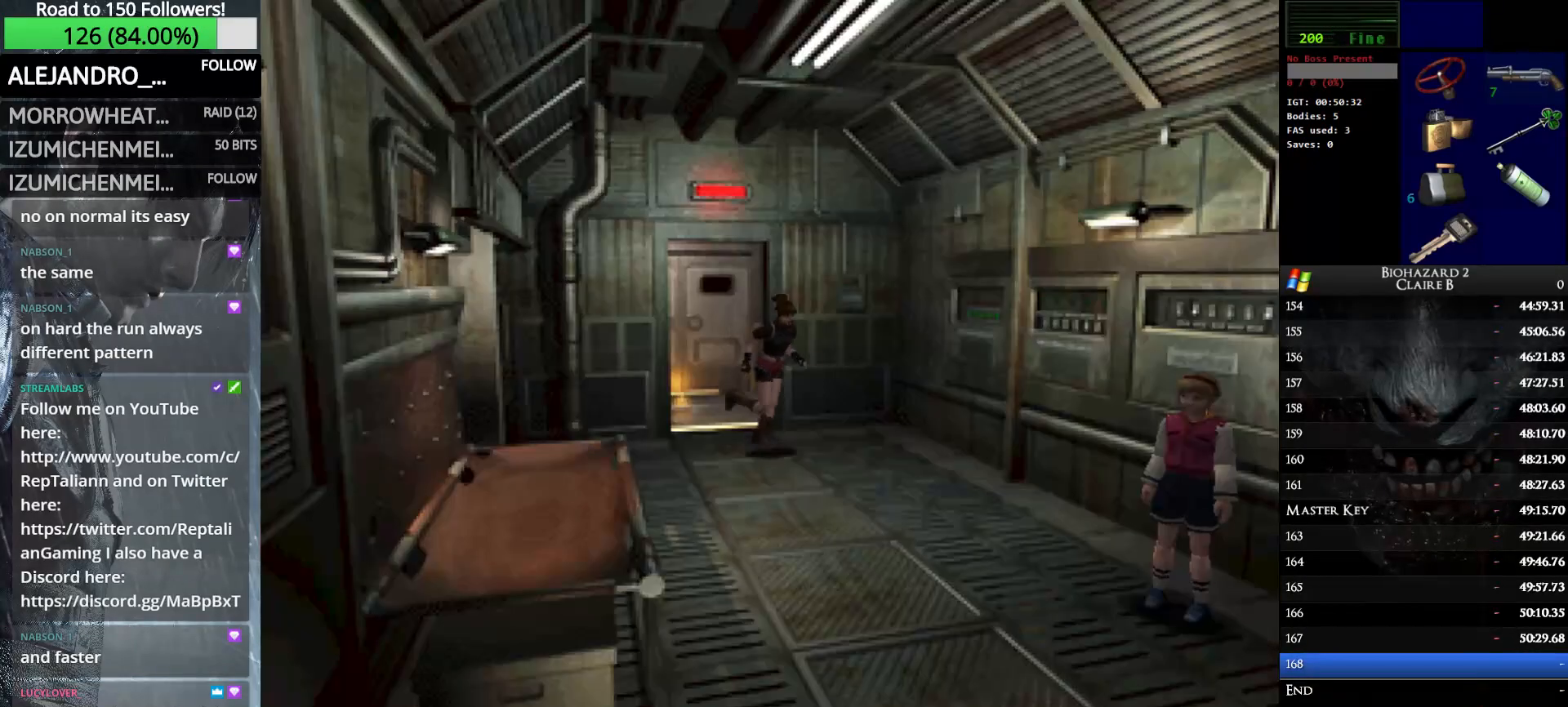
{"keys": ["right", "up", "w"], "events": [[100, "left", "up"], [333, "right", "down"]]}
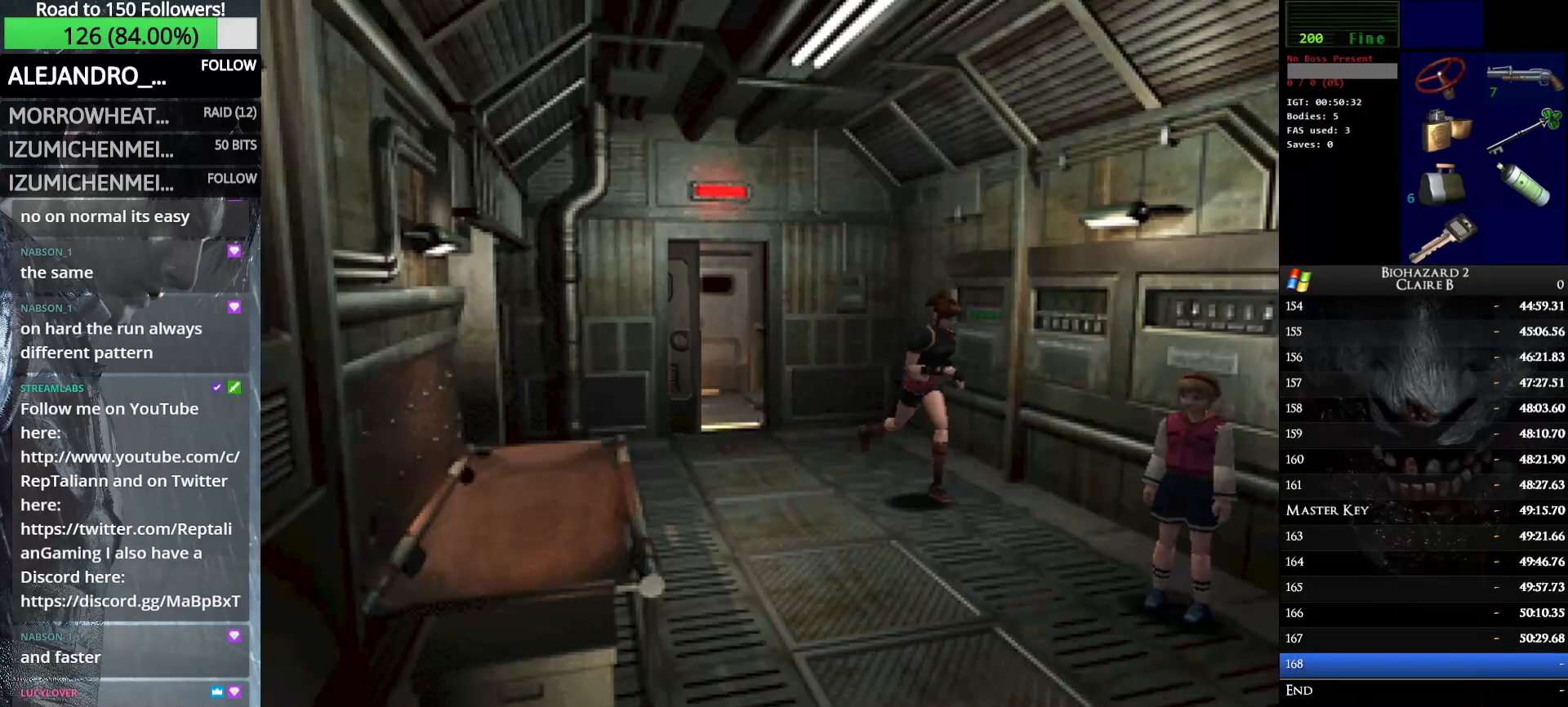
{"keys": ["left", "up", "w"], "events": [[16, "right", "up"], [500, "left", "down"]]}
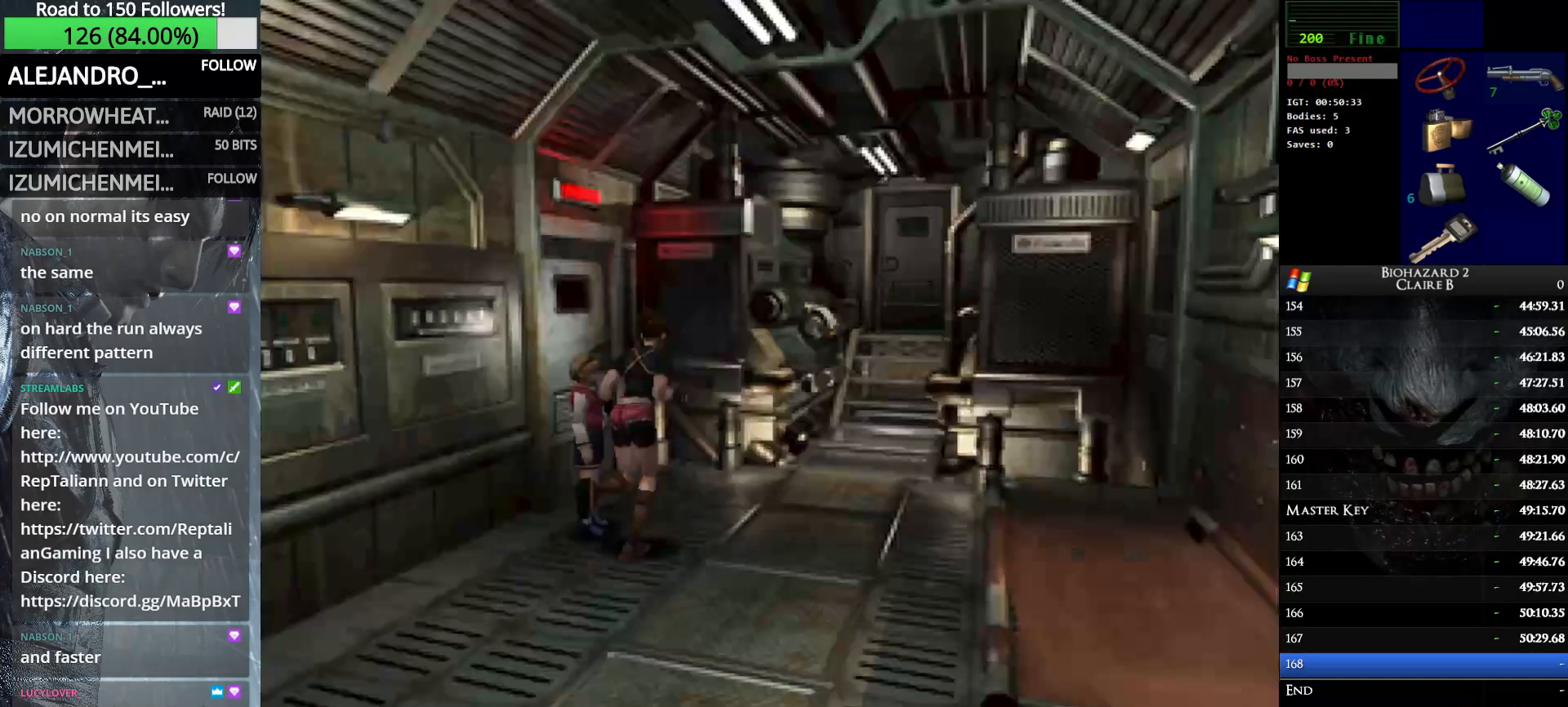
{"keys": ["up", "w"], "events": [[133, "e", "down"], [233, "e", "up"], [316, "e", "down"], [416, "e", "up"], [416, "left", "up"]]}
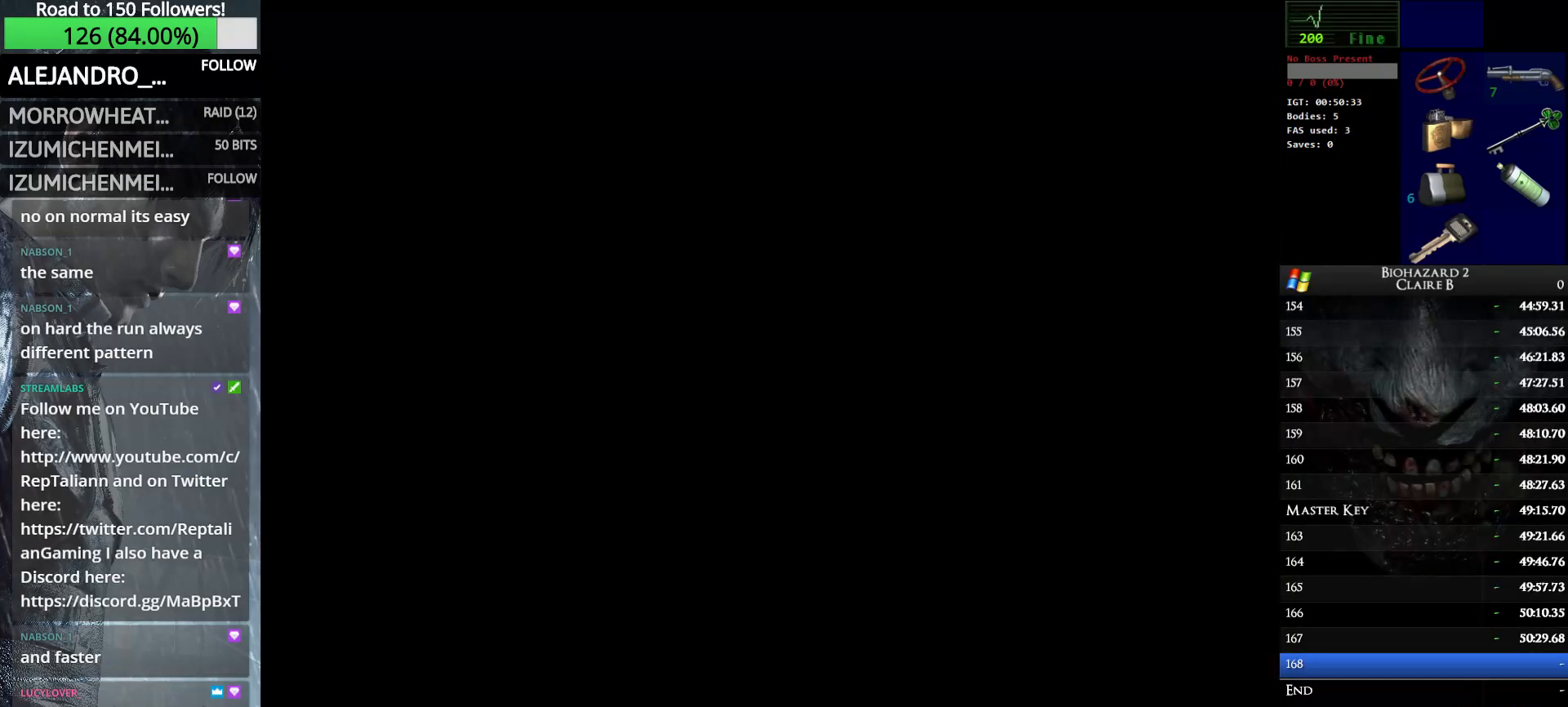
{"keys": ["up", "w"], "events": [[16, "e", "down"], [100, "e", "up"], [150, "e", "down"], [300, "e", "up"]]}
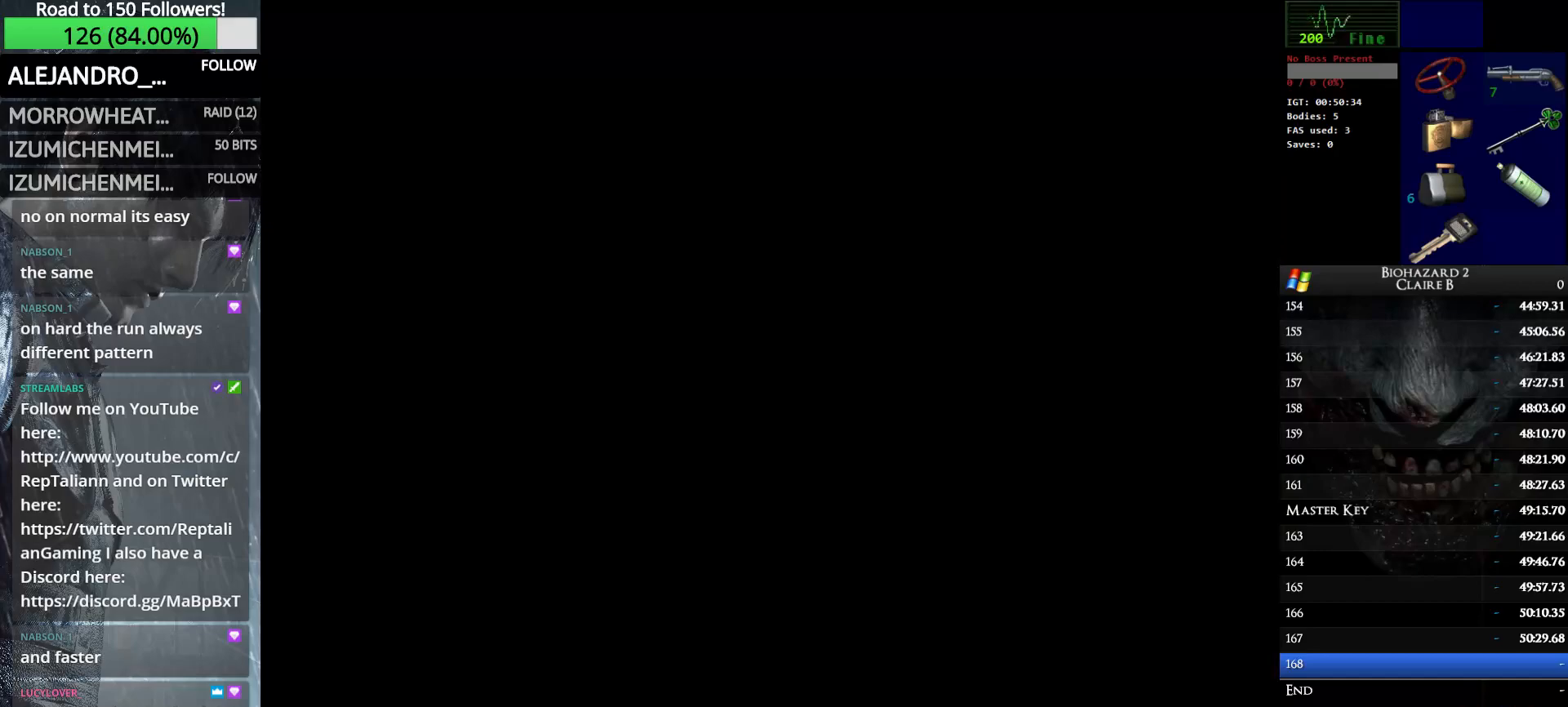
{"keys": ["left", "up", "w"], "events": [[450, "left", "down"]]}
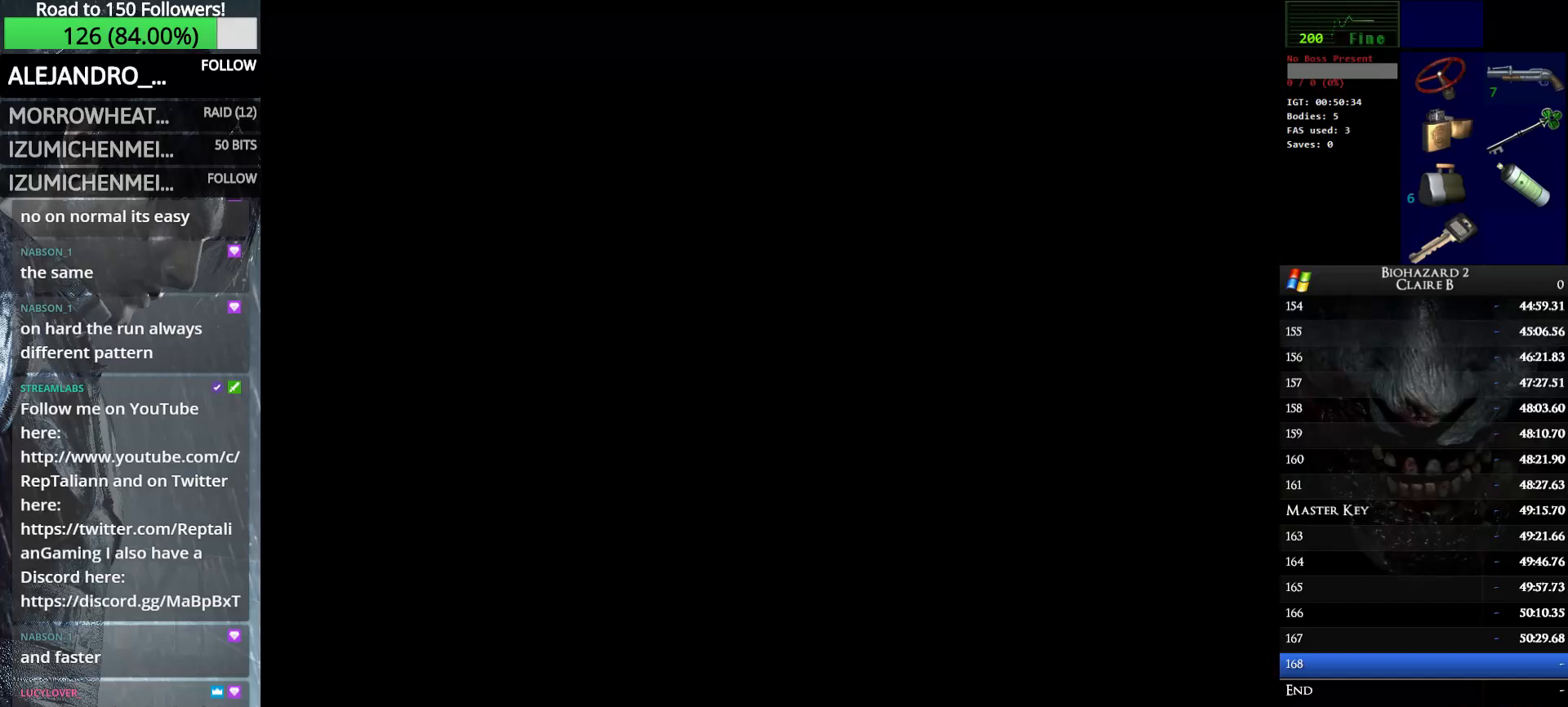
{"keys": ["left", "w"], "events": [[466, "up", "up"]]}
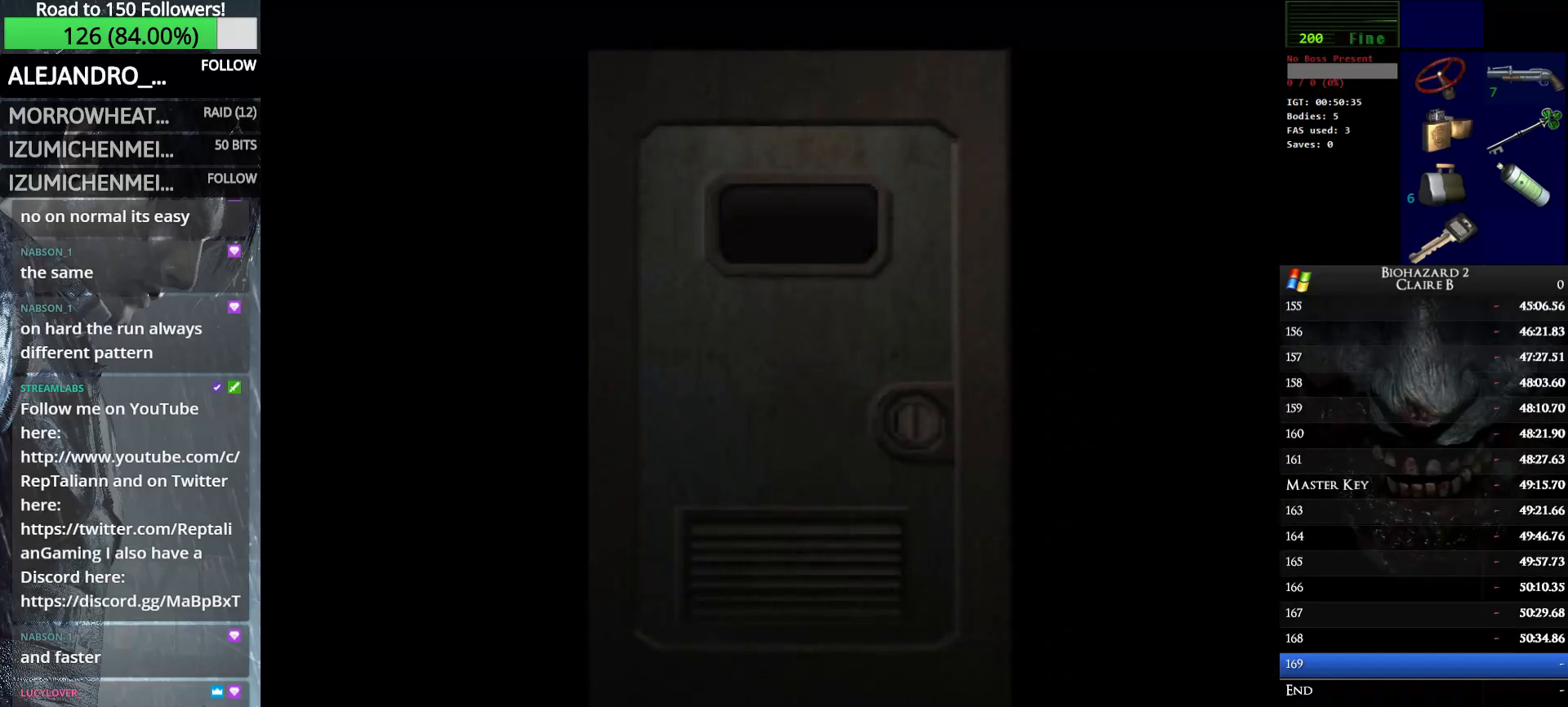
{"keys": ["left", "w"], "events": []}
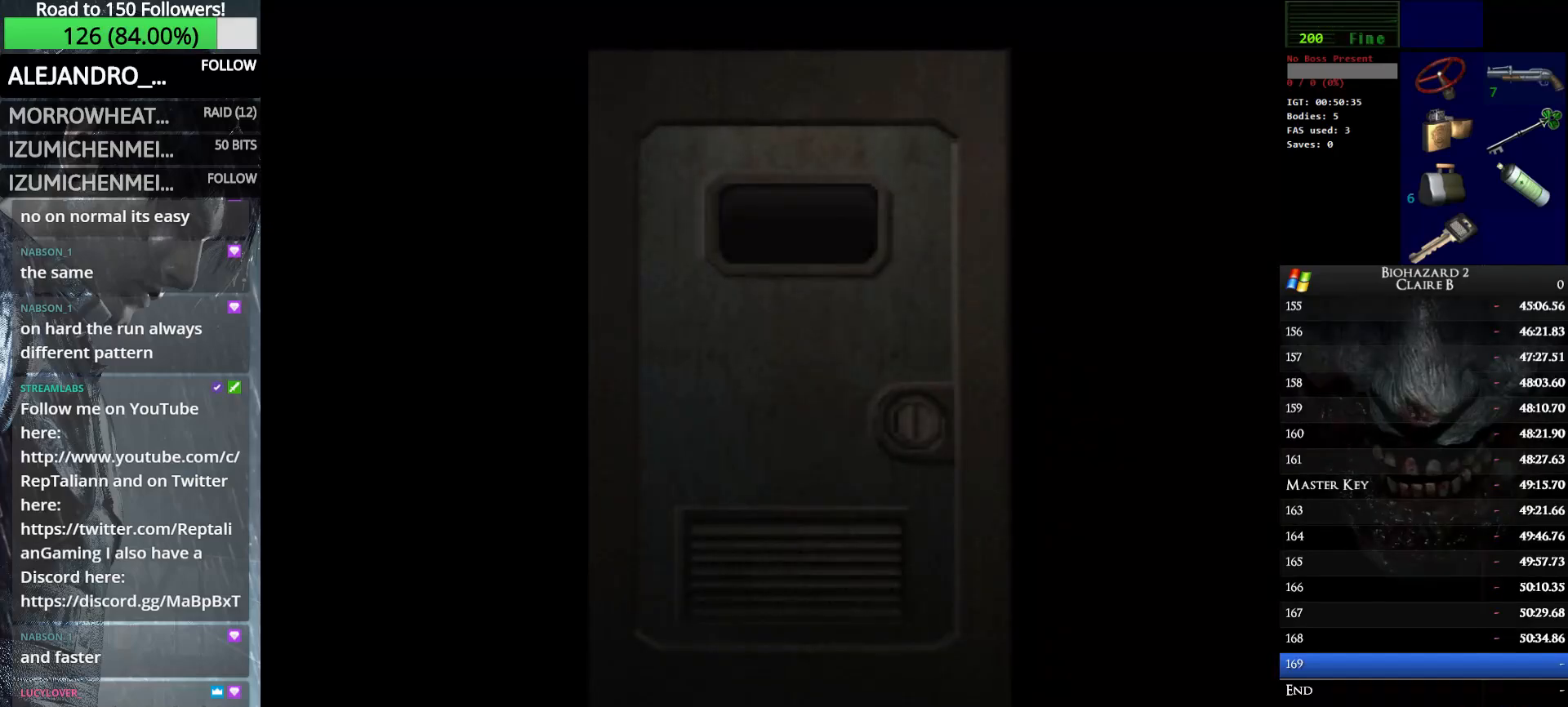
{"keys": ["left", "w"], "events": []}
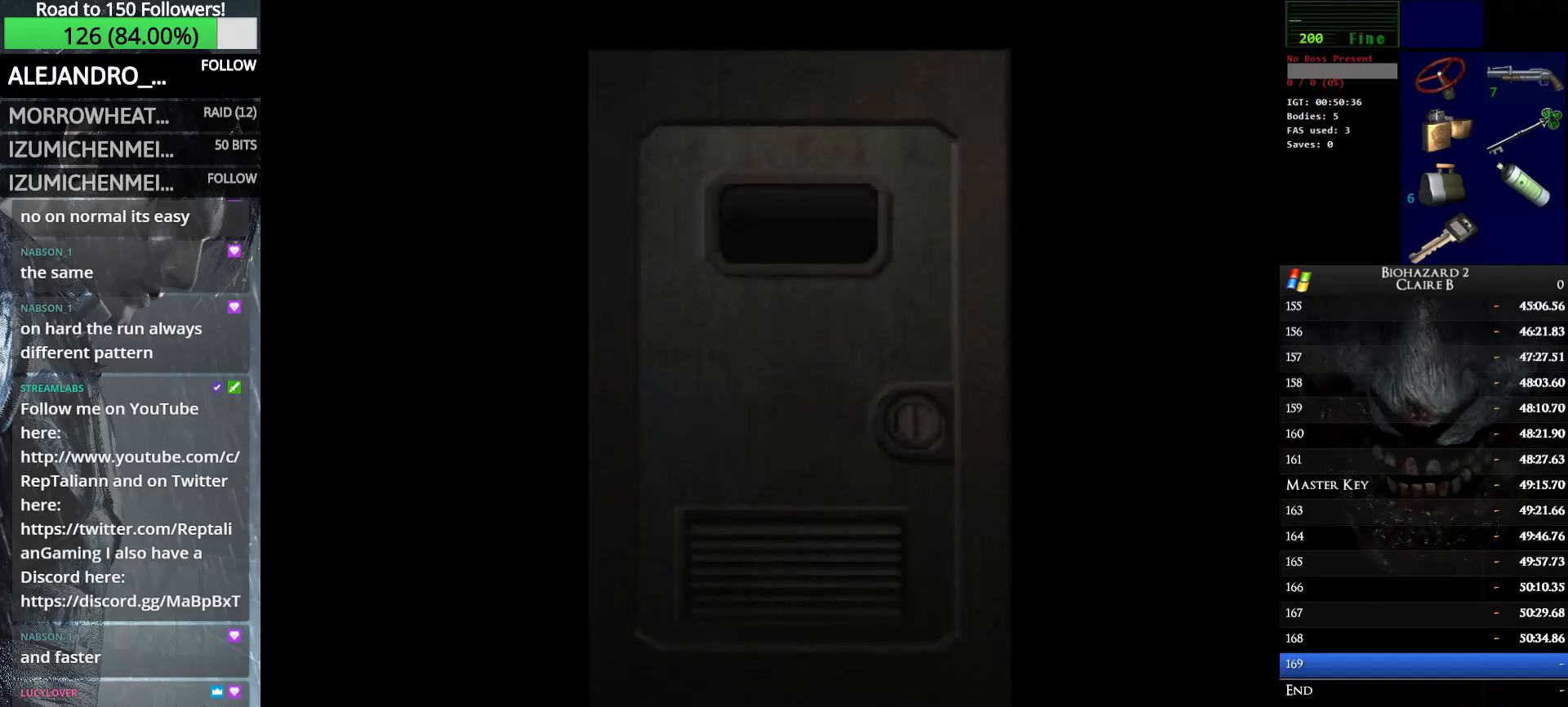
{"keys": ["left", "w"], "events": [[183, "e", "down"], [316, "e", "up"]]}